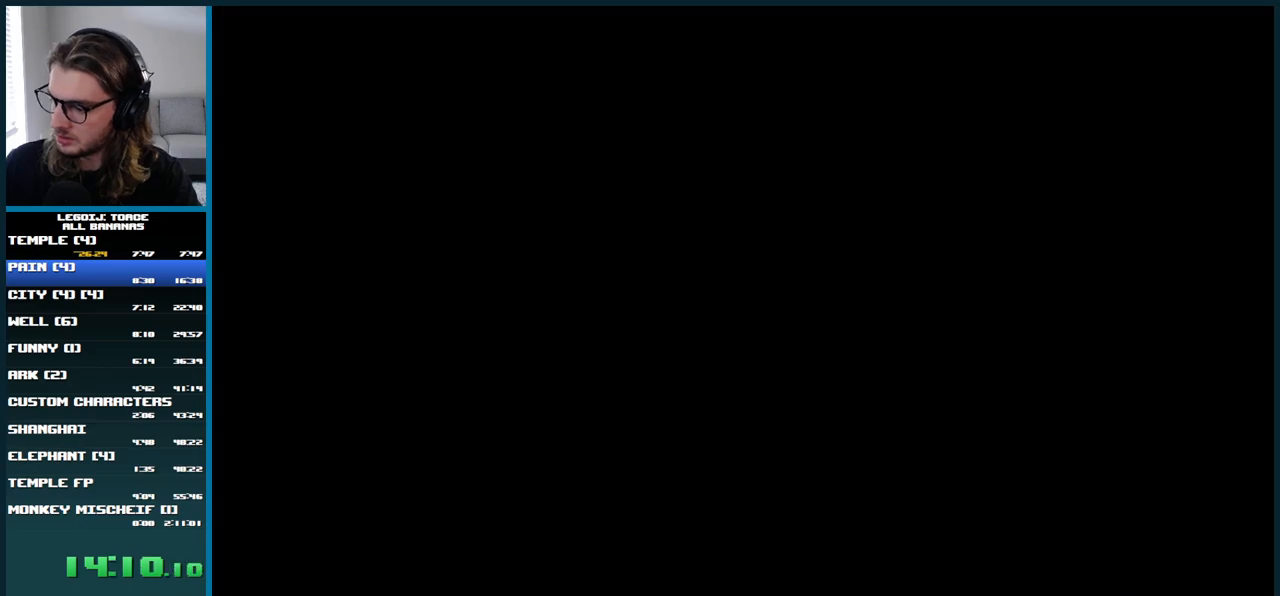
Gameplay with a controller (Xbox layout); each line is a JSON object with the inputs held at the frame after it. "button_events" lists button changes between this image and that frame as [ms after this image, input, new state], when the widget could be followed in between (sticks are given only as held states). Not read: L3 R3.
{"buttons": ["A", "DPAD_RIGHT"], "left_stick": "center", "right_stick": "center", "button_events": []}
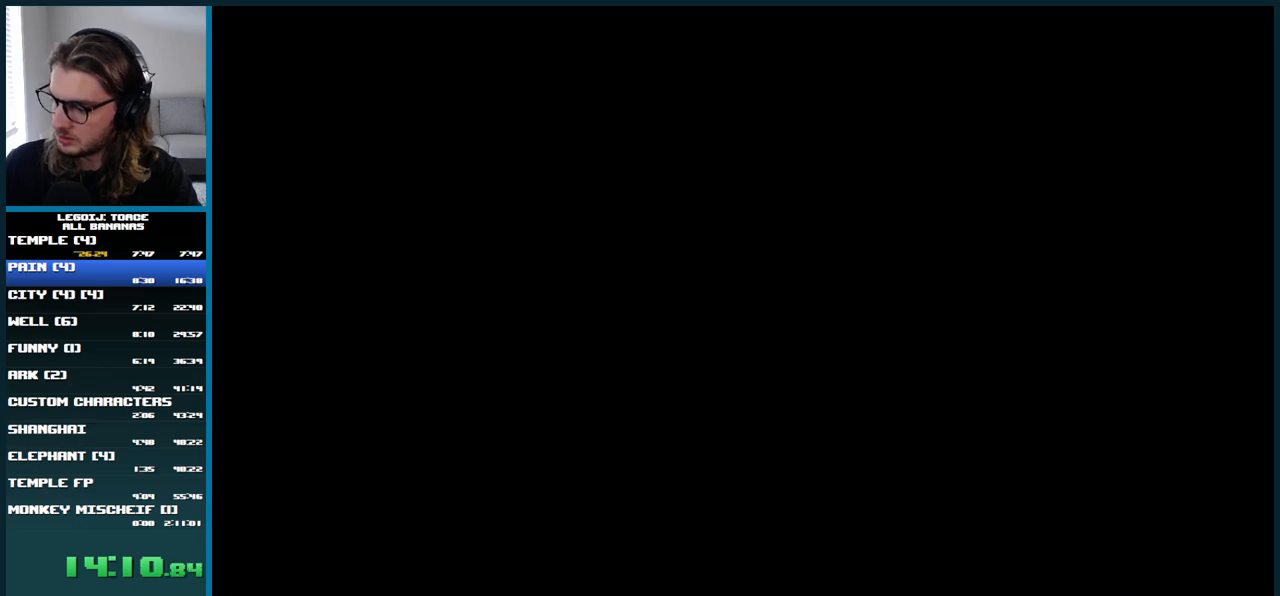
{"buttons": ["A", "DPAD_RIGHT"], "left_stick": "center", "right_stick": "center", "button_events": []}
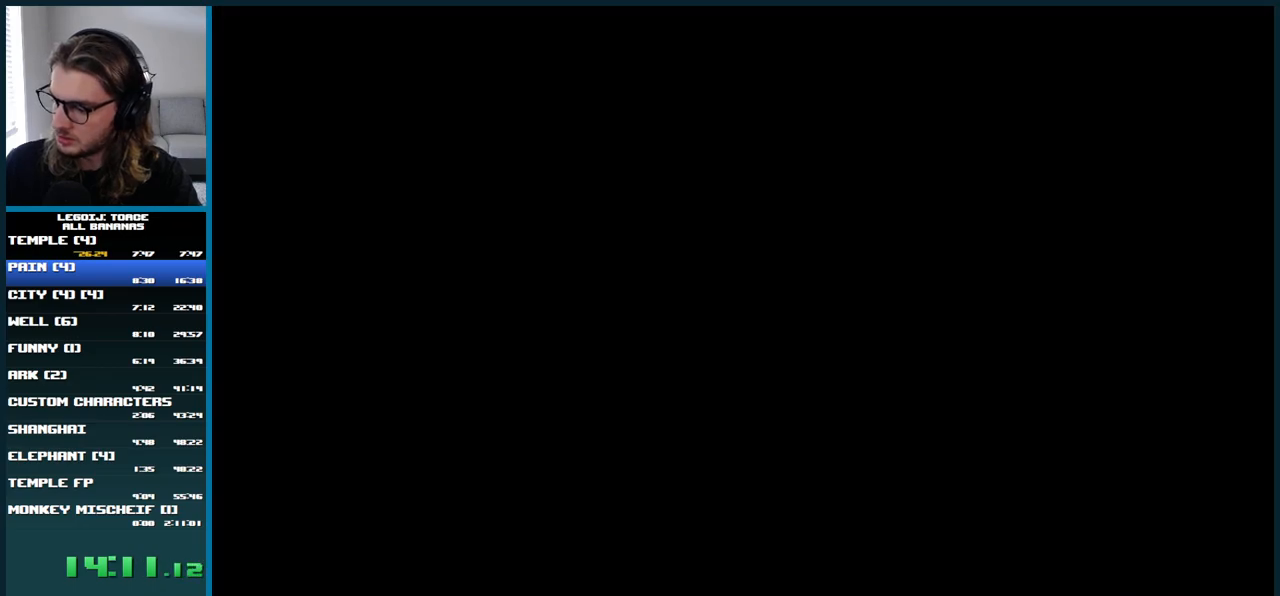
{"buttons": ["A", "DPAD_RIGHT"], "left_stick": "center", "right_stick": "center", "button_events": []}
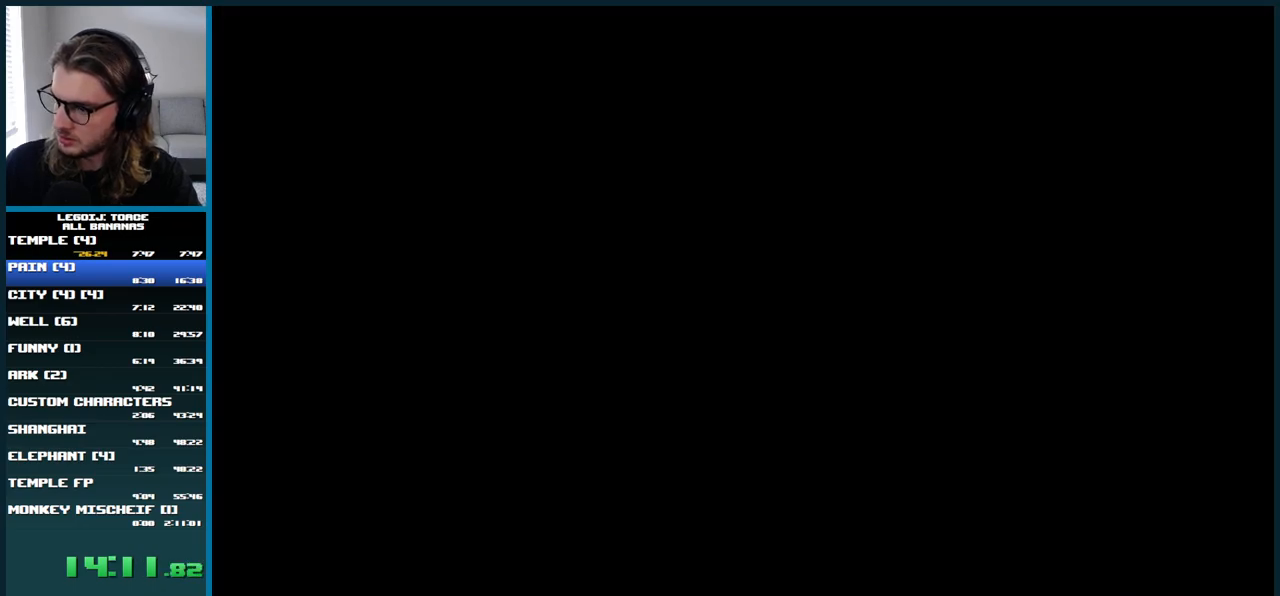
{"buttons": ["A", "DPAD_RIGHT"], "left_stick": "center", "right_stick": "center", "button_events": []}
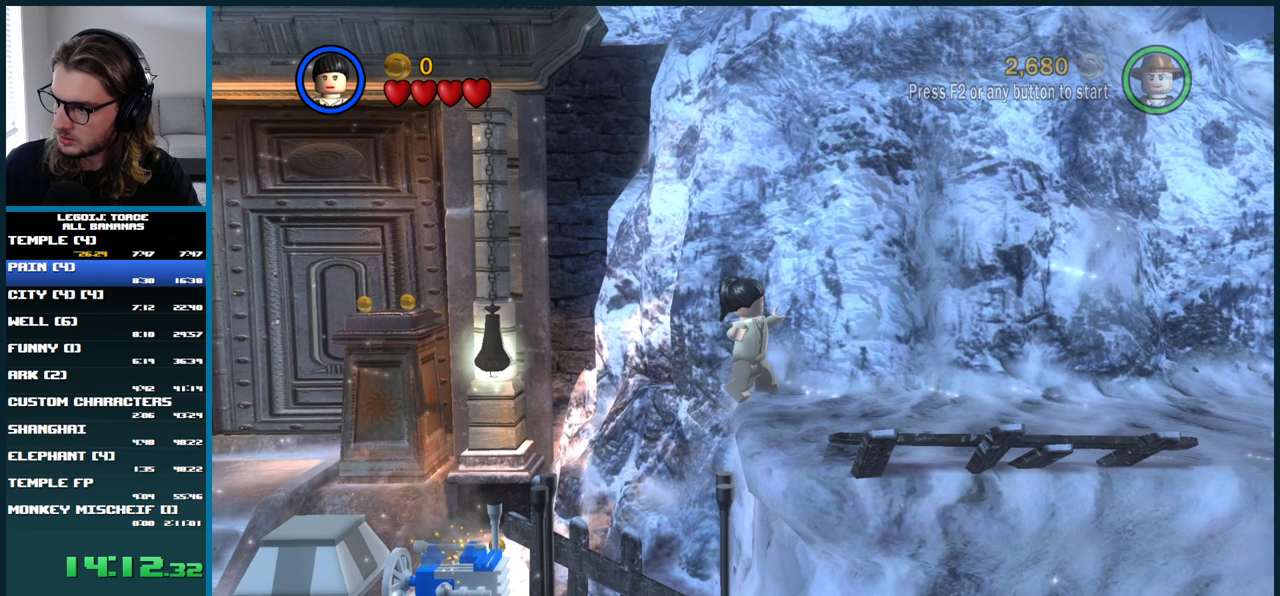
{"buttons": ["A", "DPAD_RIGHT"], "left_stick": "center", "right_stick": "center", "button_events": []}
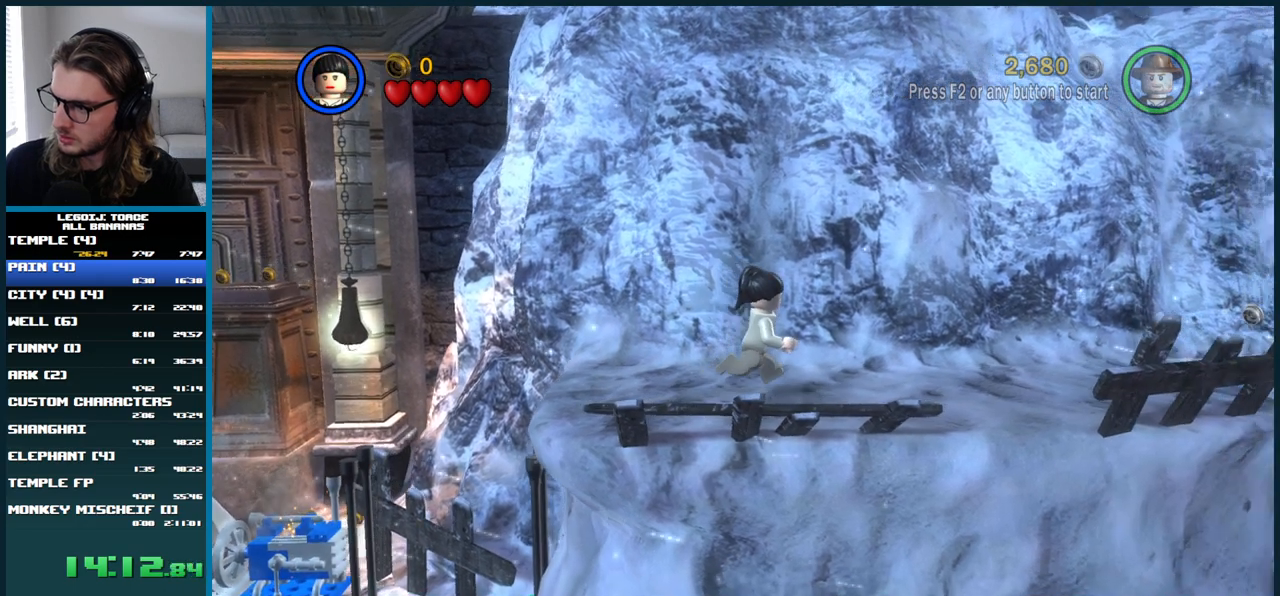
{"buttons": ["DPAD_RIGHT"], "left_stick": "center", "right_stick": "center", "button_events": [[417, "A", "up"]]}
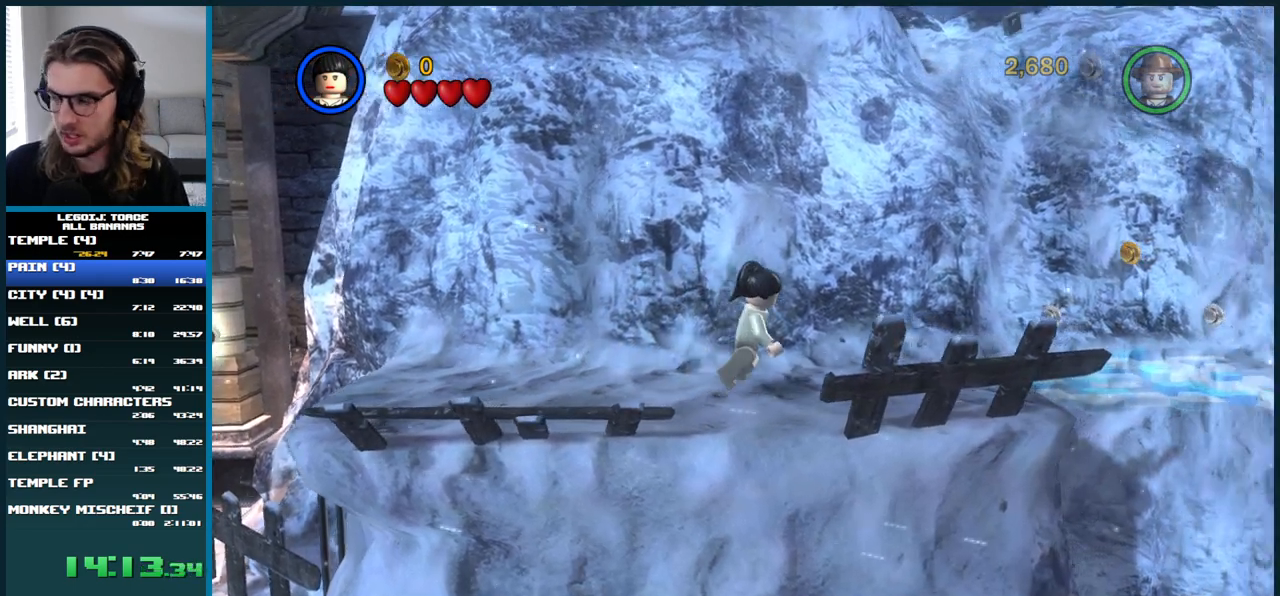
{"buttons": ["A", "DPAD_RIGHT"], "left_stick": "center", "right_stick": "center", "button_events": [[467, "A", "down"]]}
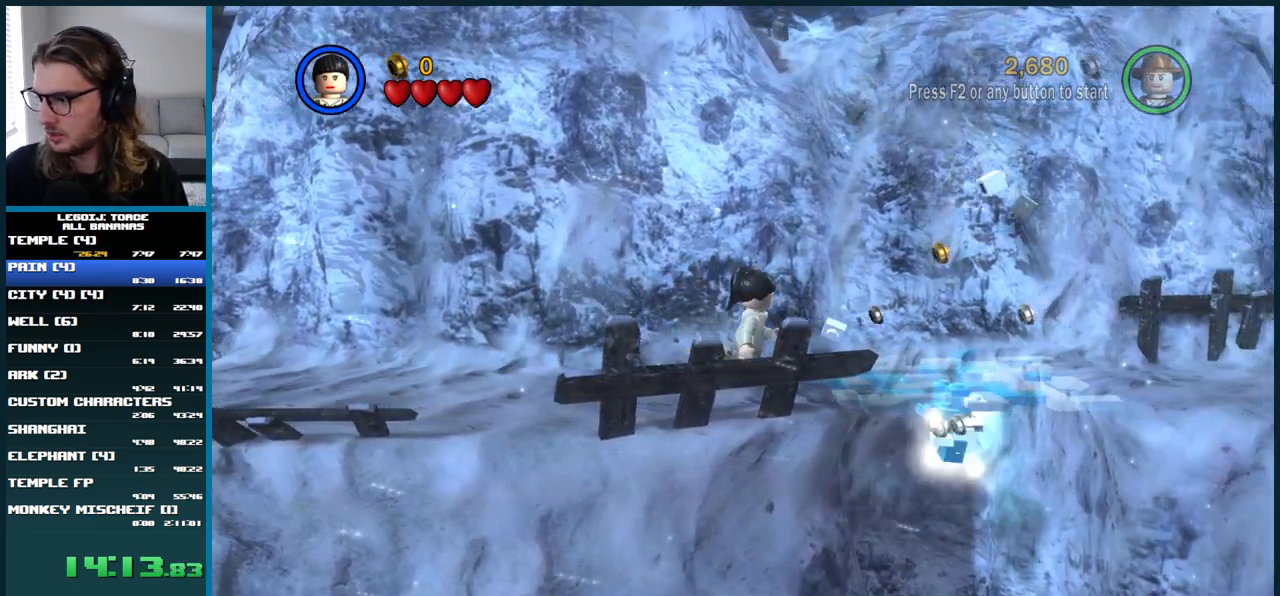
{"buttons": ["A", "DPAD_RIGHT"], "left_stick": "right", "right_stick": "center", "button_events": []}
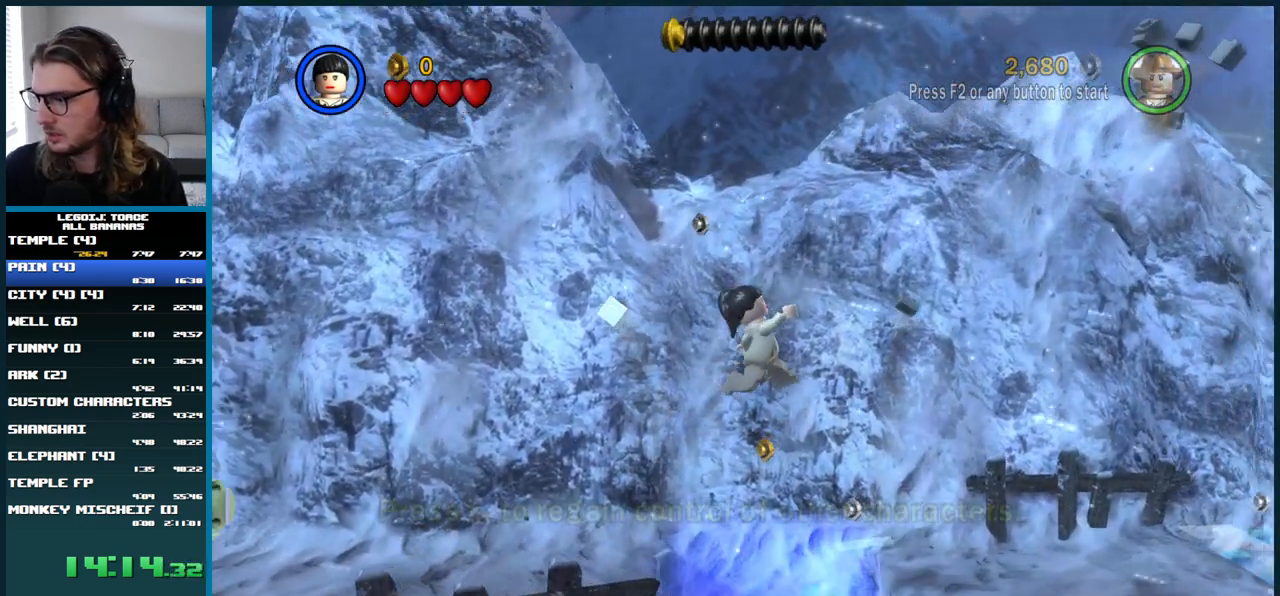
{"buttons": [], "left_stick": "up-right", "right_stick": "center", "button_events": [[267, "A", "up"], [350, "DPAD_RIGHT", "up"]]}
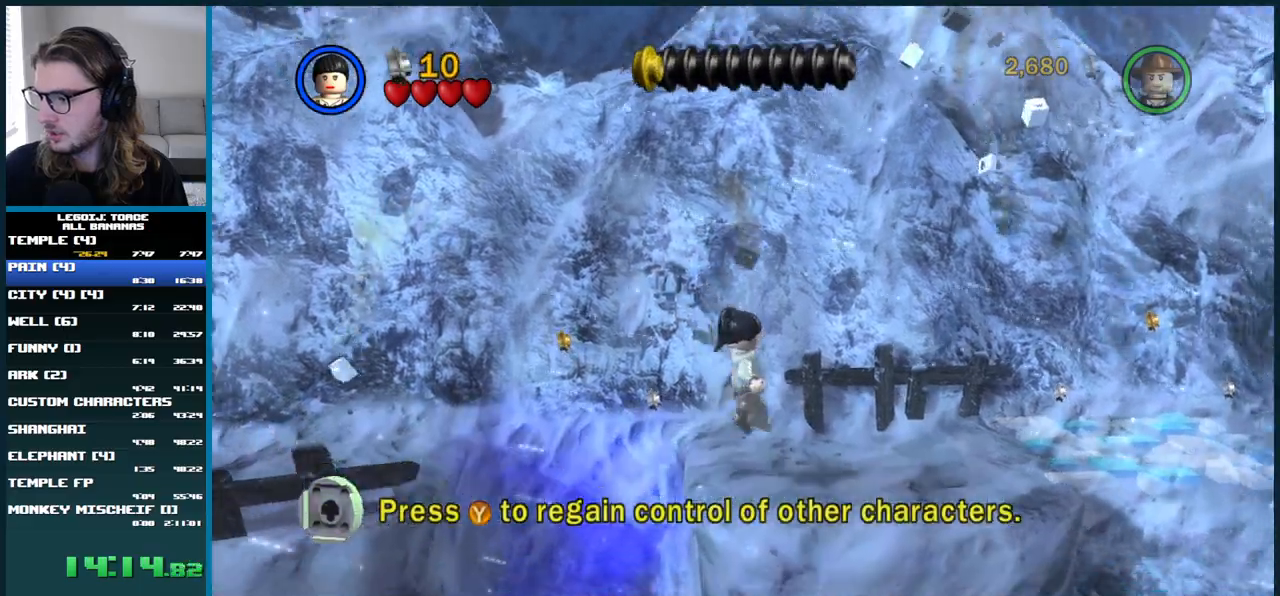
{"buttons": [], "left_stick": "up-right", "right_stick": "center", "button_events": []}
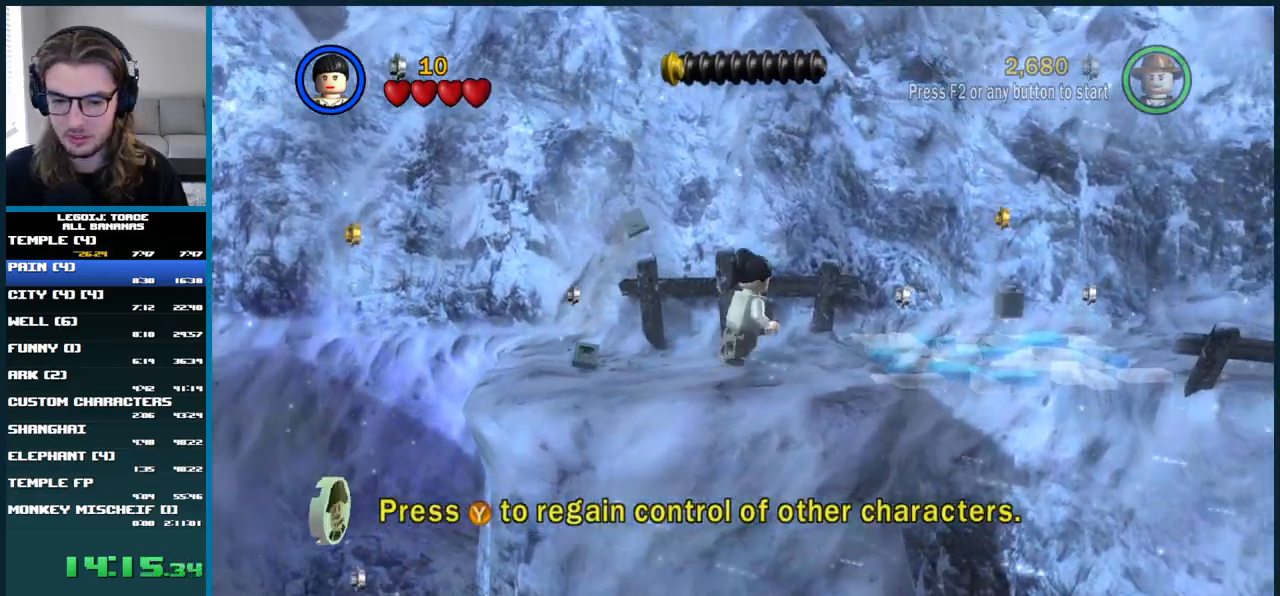
{"buttons": ["A"], "left_stick": "right", "right_stick": "center", "button_events": [[217, "A", "down"]]}
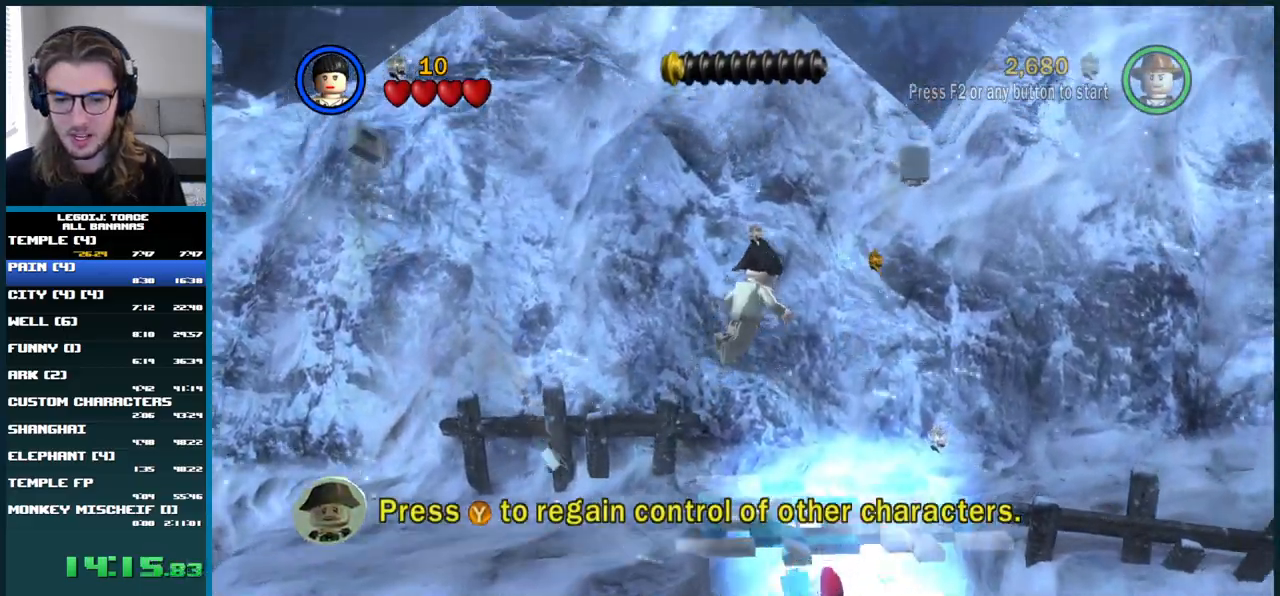
{"buttons": [], "left_stick": "right", "right_stick": "center", "button_events": [[367, "A", "up"]]}
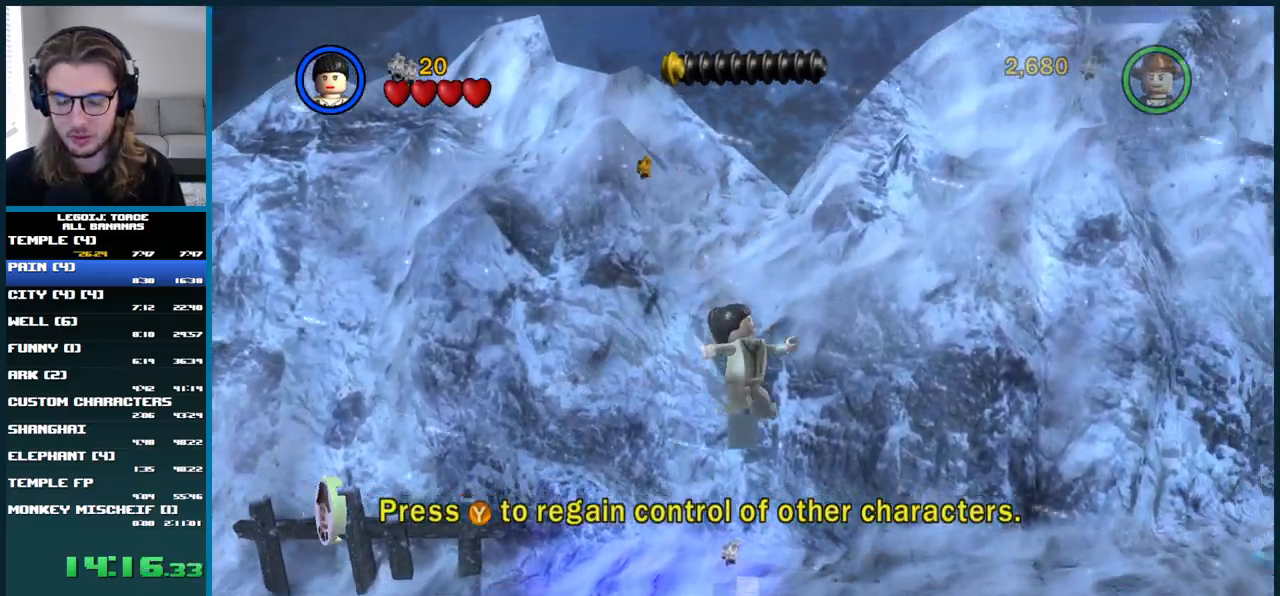
{"buttons": [], "left_stick": "right", "right_stick": "center", "button_events": []}
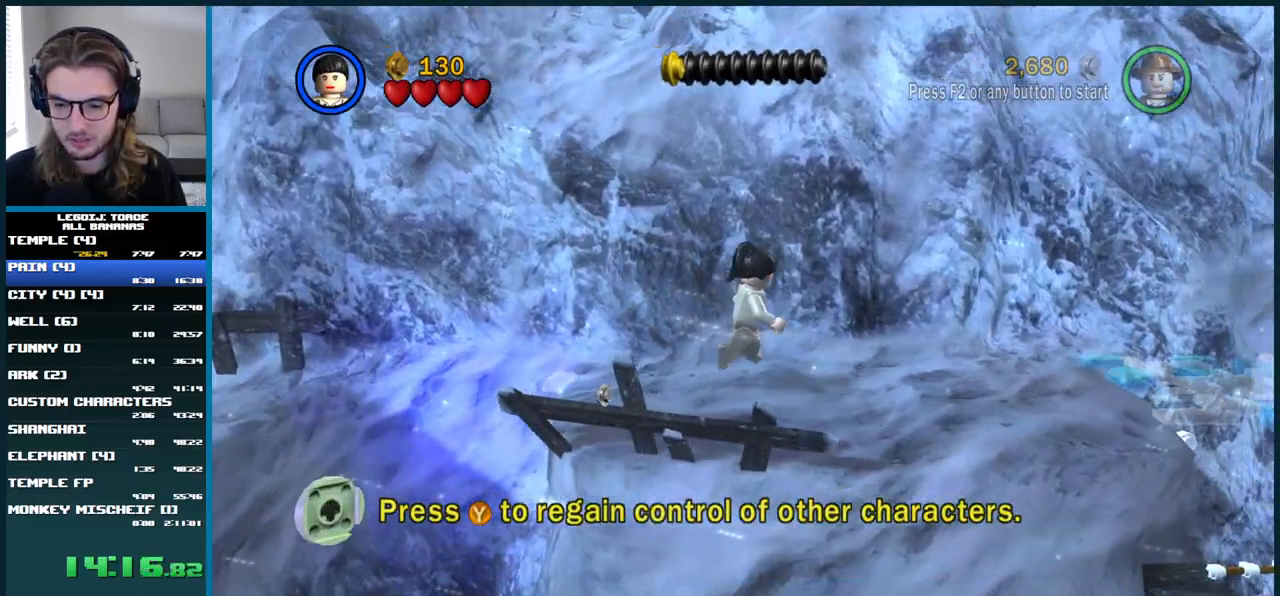
{"buttons": [], "left_stick": "right", "right_stick": "center", "button_events": []}
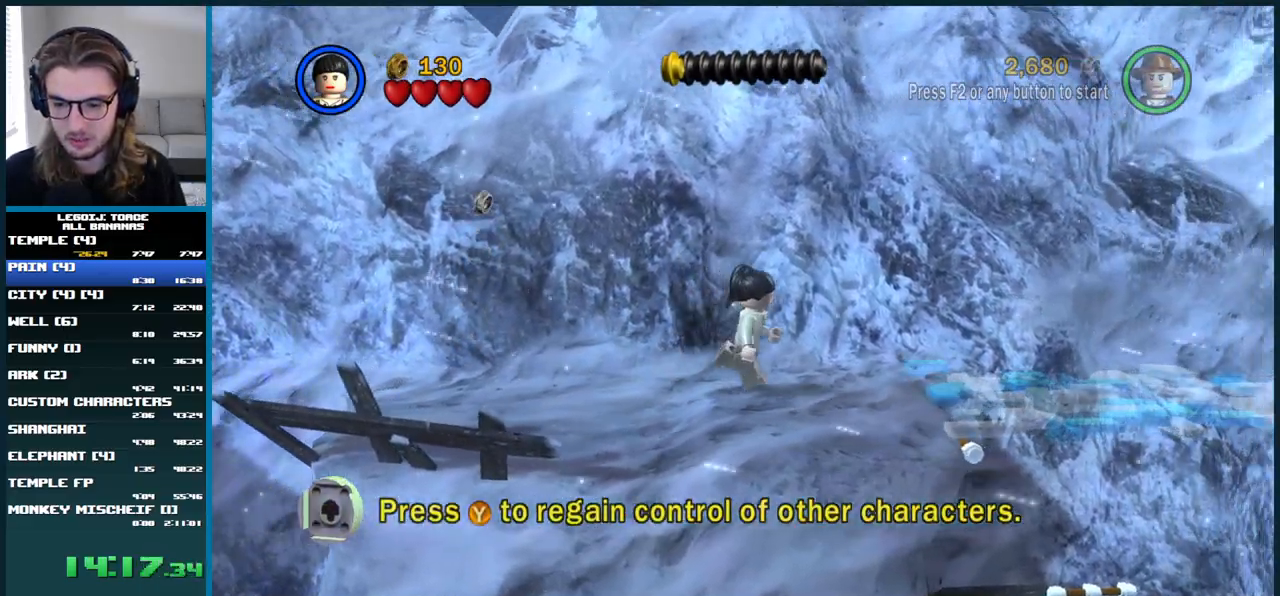
{"buttons": [], "left_stick": "right", "right_stick": "center", "button_events": []}
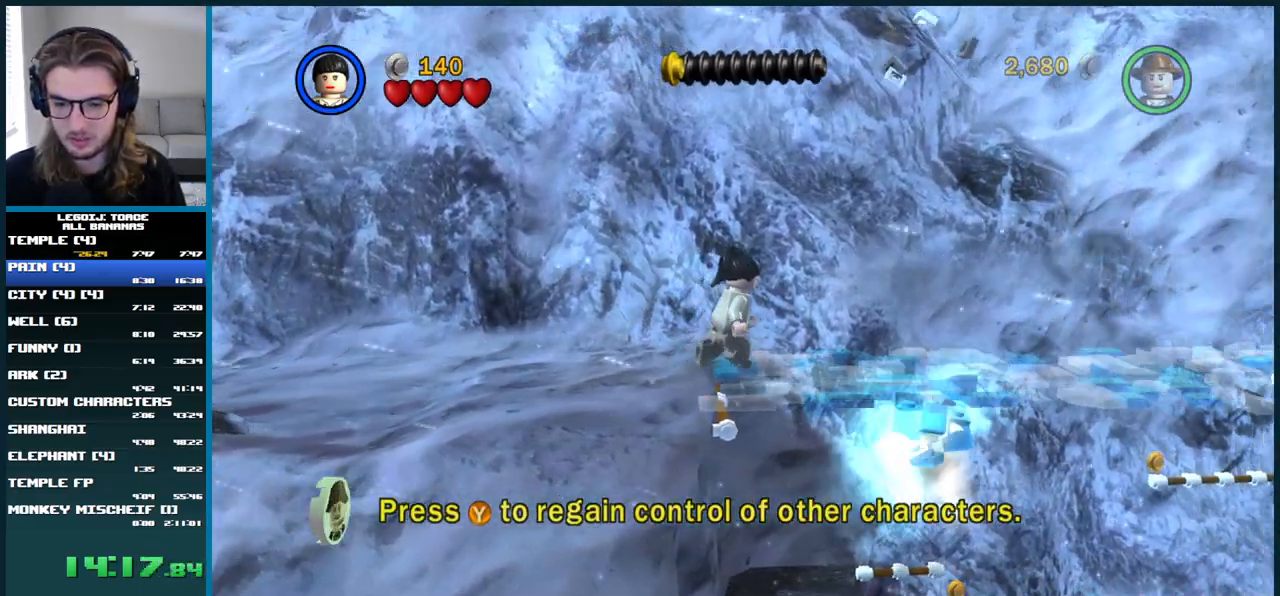
{"buttons": ["A"], "left_stick": "right", "right_stick": "center", "button_events": [[50, "A", "down"]]}
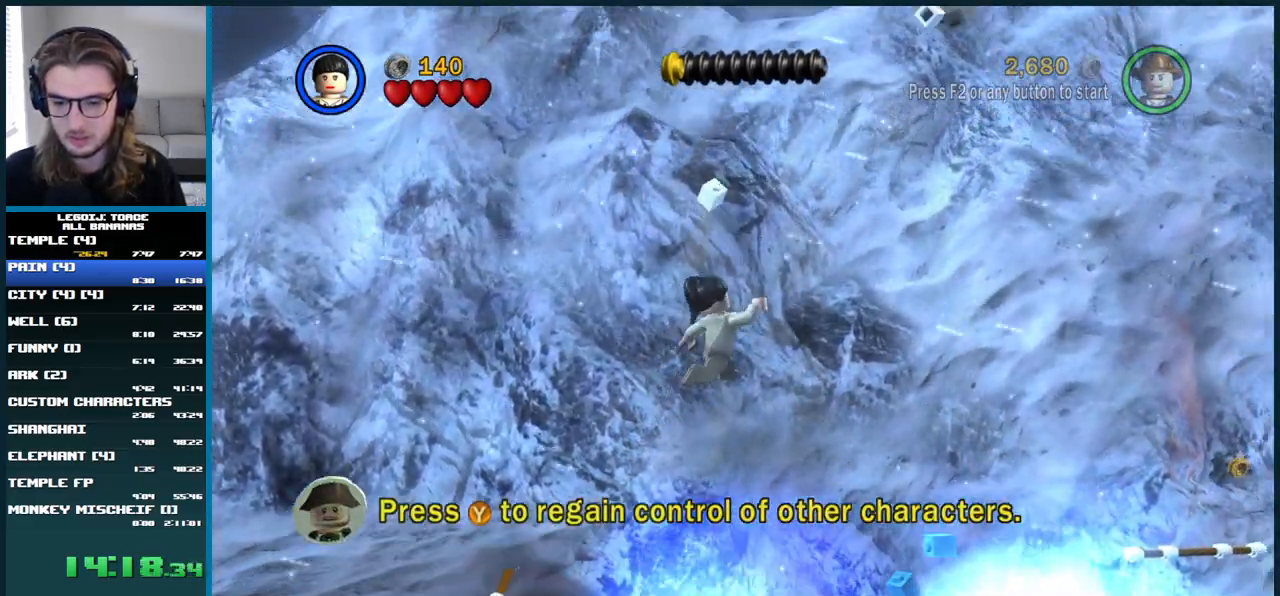
{"buttons": ["A"], "left_stick": "right", "right_stick": "center", "button_events": []}
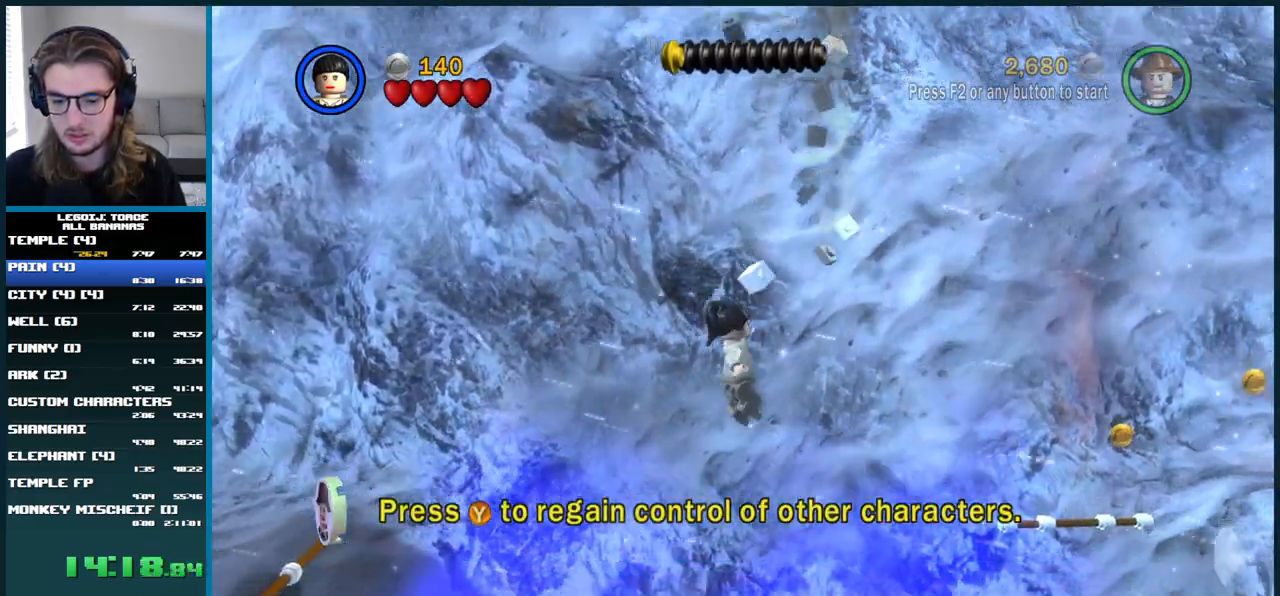
{"buttons": ["A"], "left_stick": "right", "right_stick": "center", "button_events": [[217, "A", "up"], [450, "A", "down"]]}
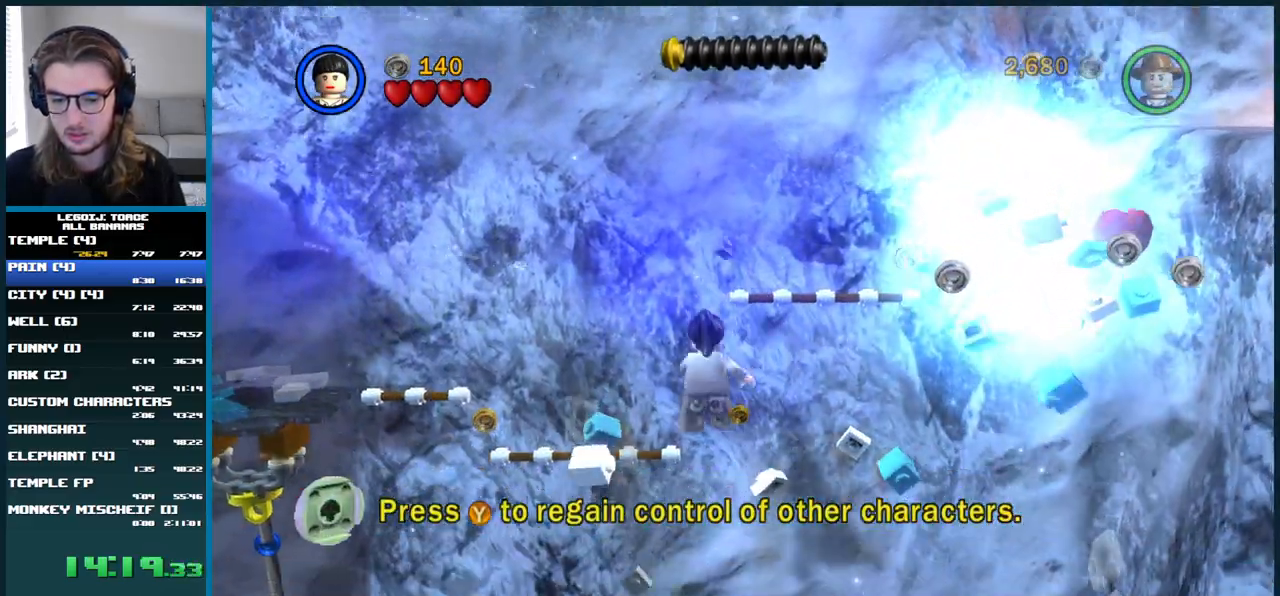
{"buttons": ["A"], "left_stick": "right", "right_stick": "center", "button_events": []}
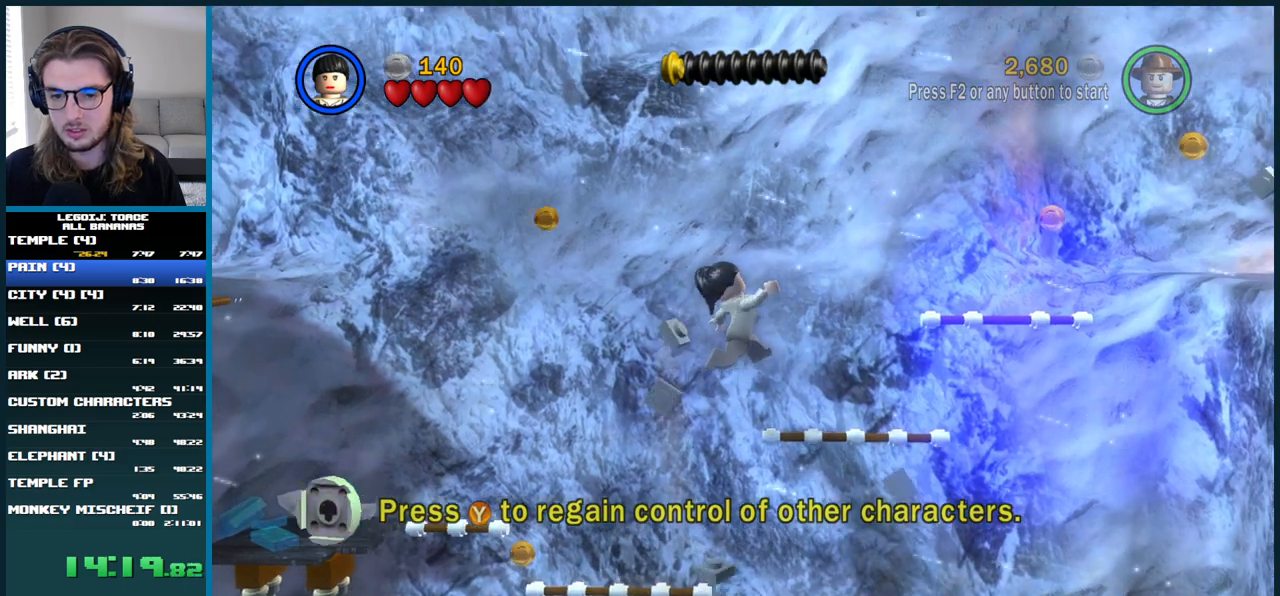
{"buttons": [], "left_stick": "down-right", "right_stick": "center", "button_events": [[233, "A", "up"]]}
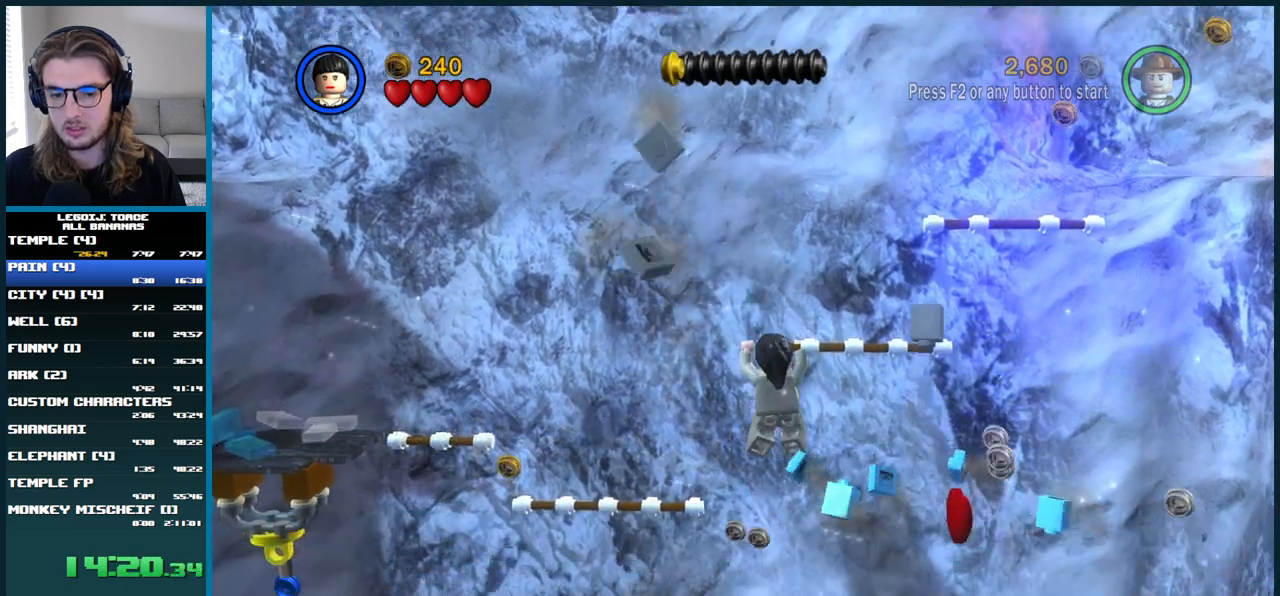
{"buttons": ["A"], "left_stick": "up-right", "right_stick": "center", "button_events": [[33, "A", "down"]]}
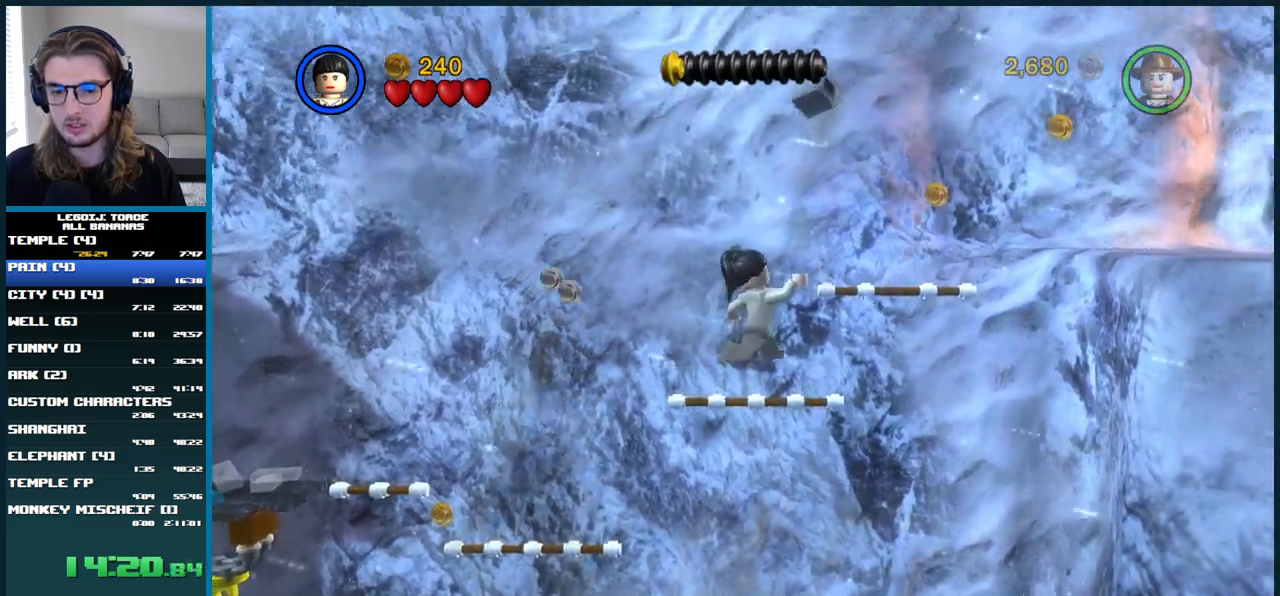
{"buttons": ["A"], "left_stick": "right", "right_stick": "center", "button_events": [[250, "A", "up"], [333, "A", "down"]]}
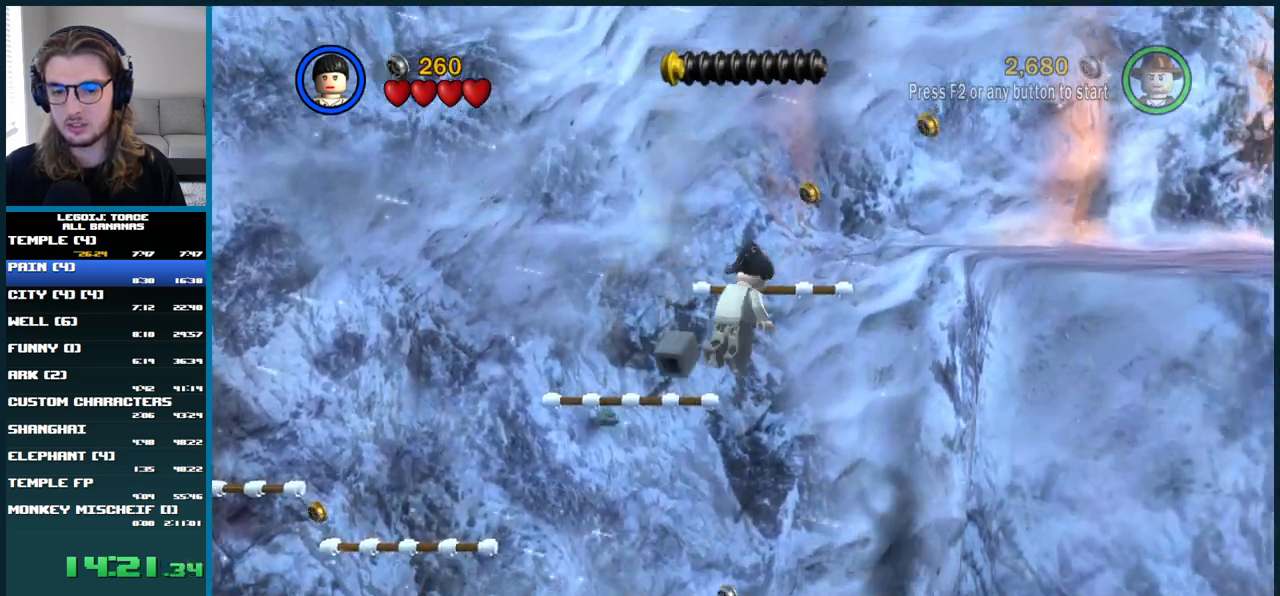
{"buttons": ["A"], "left_stick": "right", "right_stick": "center", "button_events": []}
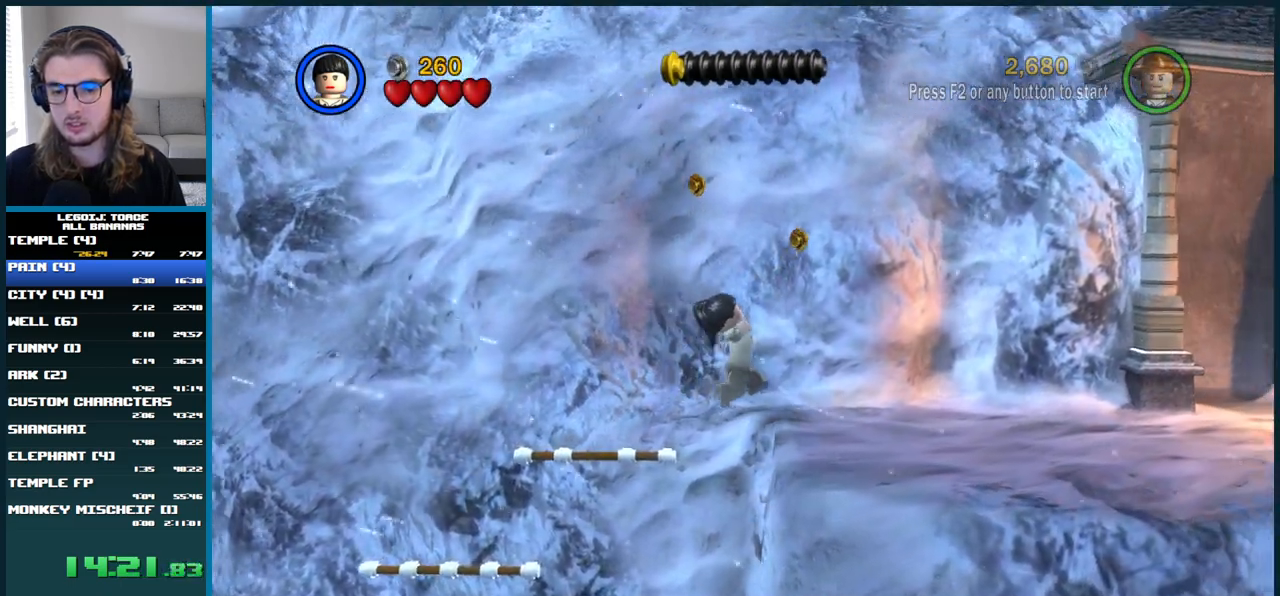
{"buttons": ["A"], "left_stick": "down-right", "right_stick": "center", "button_events": [[200, "A", "up"], [417, "A", "down"]]}
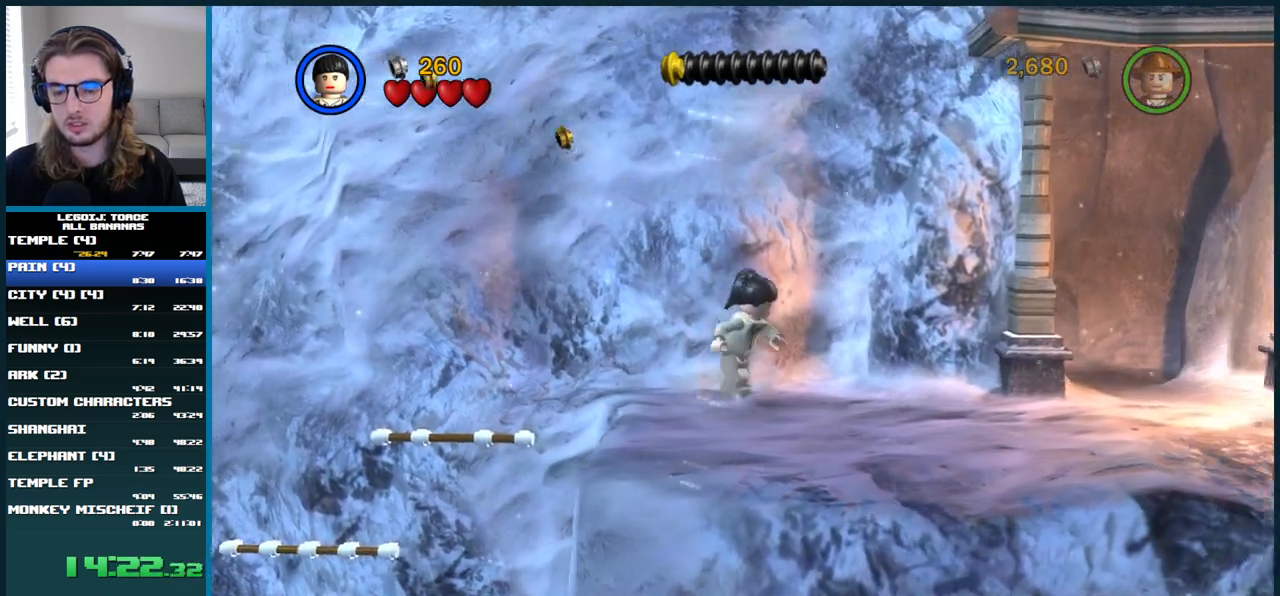
{"buttons": ["A"], "left_stick": "right", "right_stick": "center", "button_events": []}
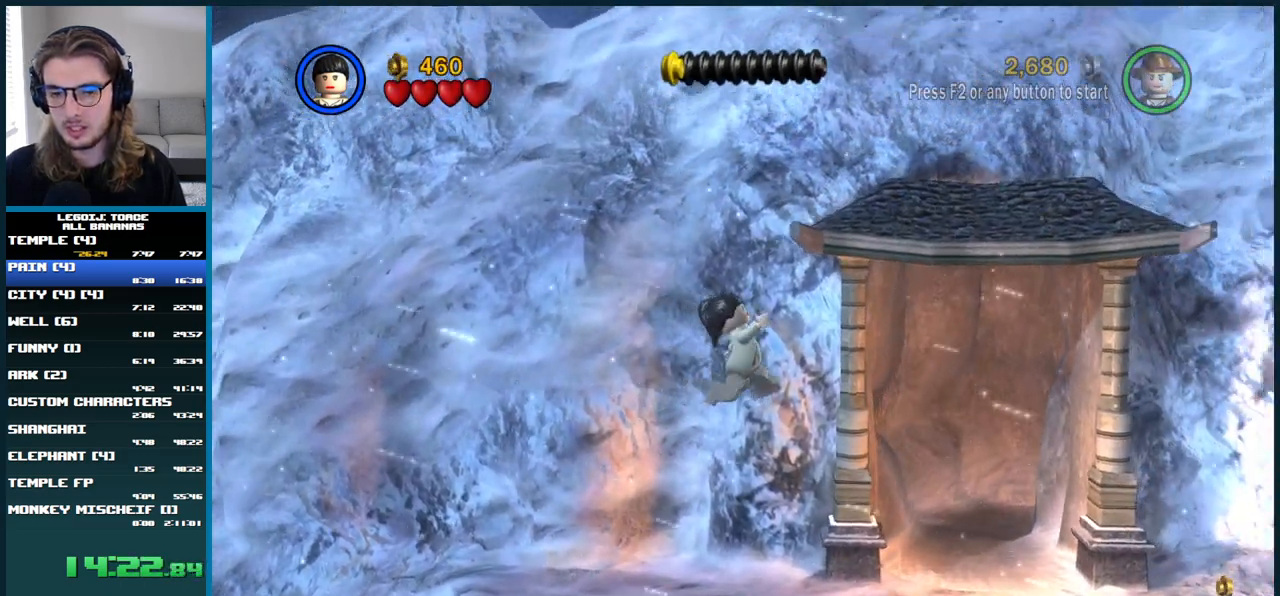
{"buttons": ["A"], "left_stick": "up-right", "right_stick": "center", "button_events": []}